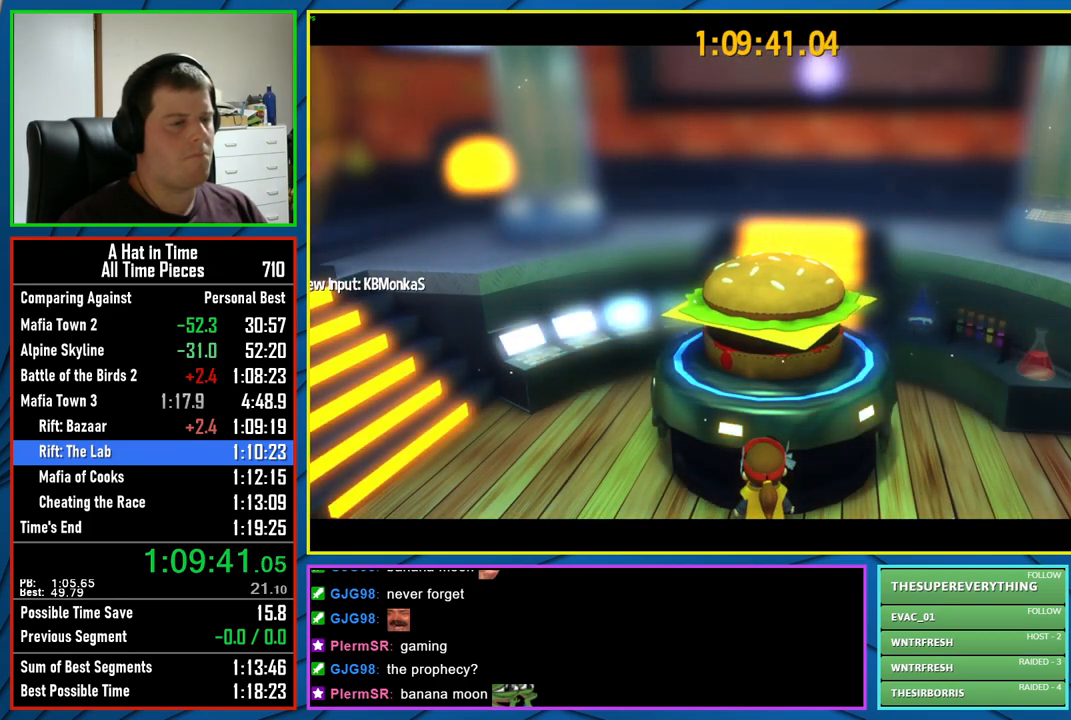
Gameplay with a controller (Xbox layout); each line is a JSON object with the inputs held at the frame after it. "events" lists button and stick changes between this image and that frame as [ms after this image, input, new state], when the widget could be followed in between.
{"buttons": ["L3"], "left_stick": "center", "right_stick": "center", "events": []}
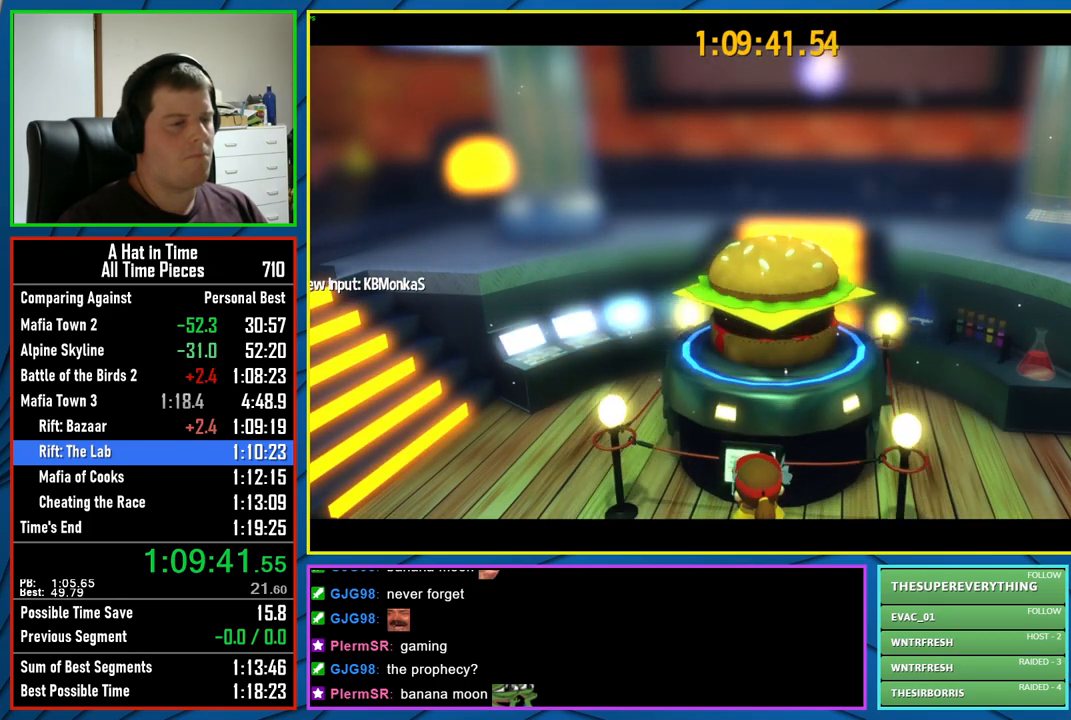
{"buttons": ["L3"], "left_stick": "center", "right_stick": "center", "events": []}
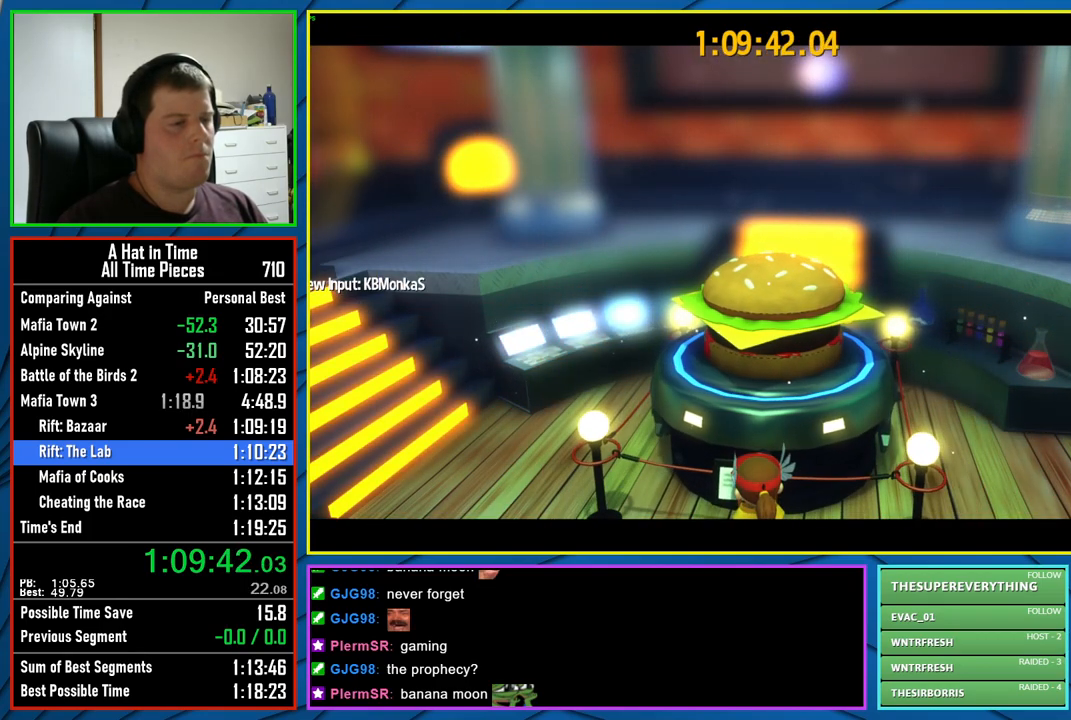
{"buttons": ["L3"], "left_stick": "center", "right_stick": "center", "events": []}
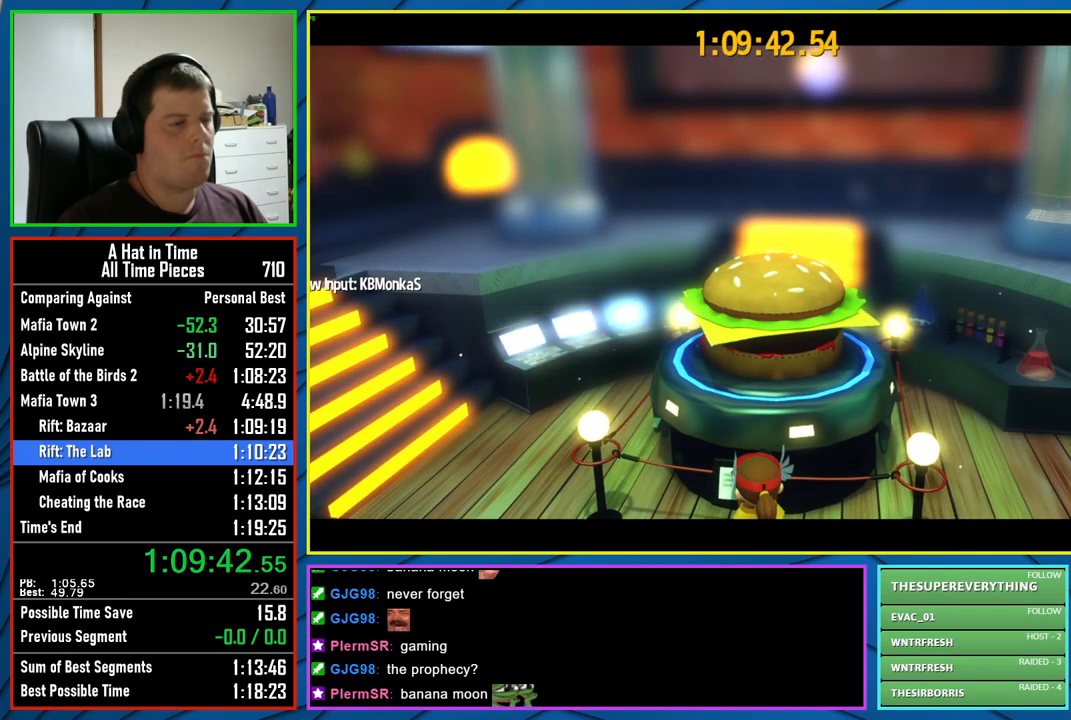
{"buttons": ["L3"], "left_stick": "center", "right_stick": "center", "events": []}
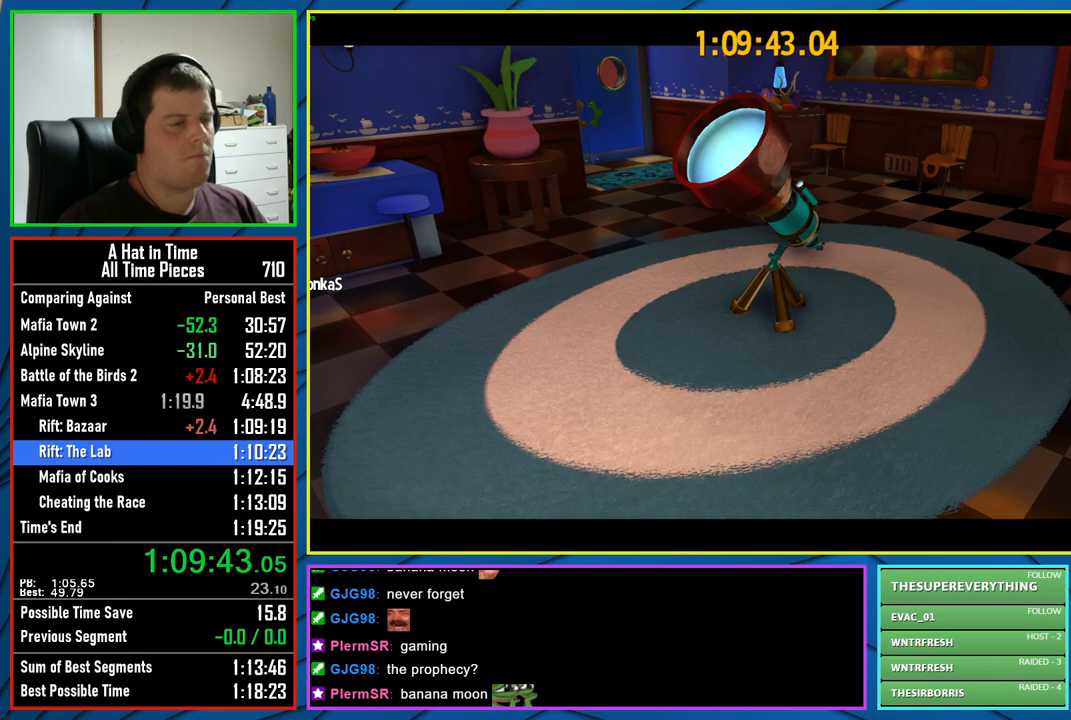
{"buttons": ["L3"], "left_stick": "center", "right_stick": "center", "events": []}
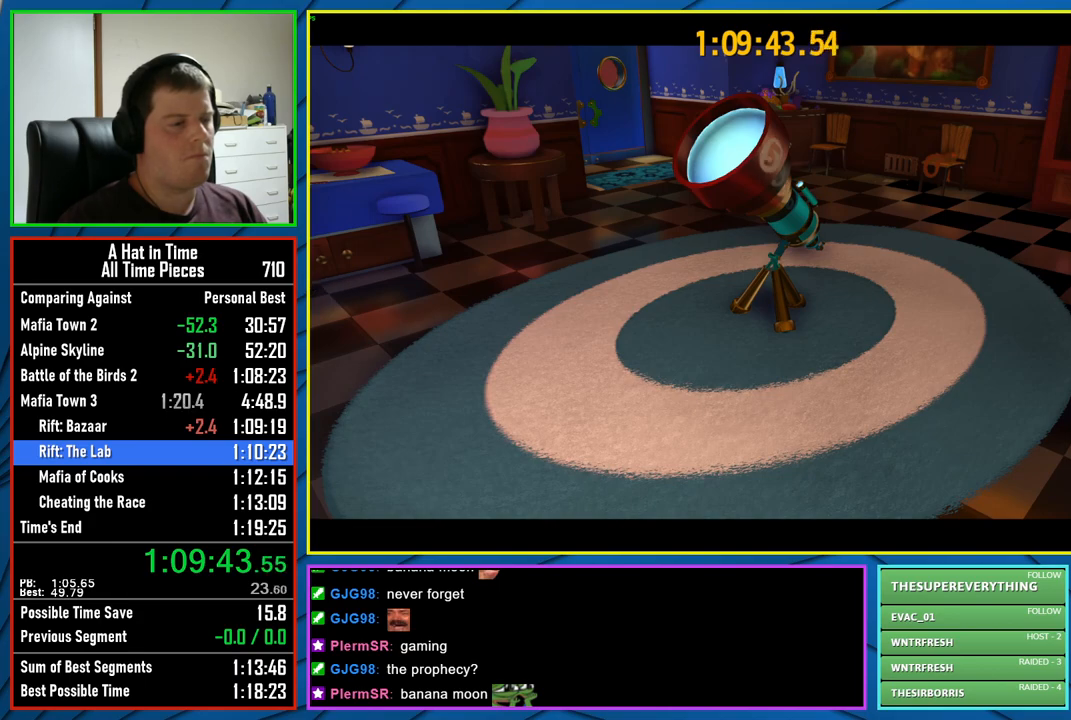
{"buttons": ["L3"], "left_stick": "center", "right_stick": "center", "events": []}
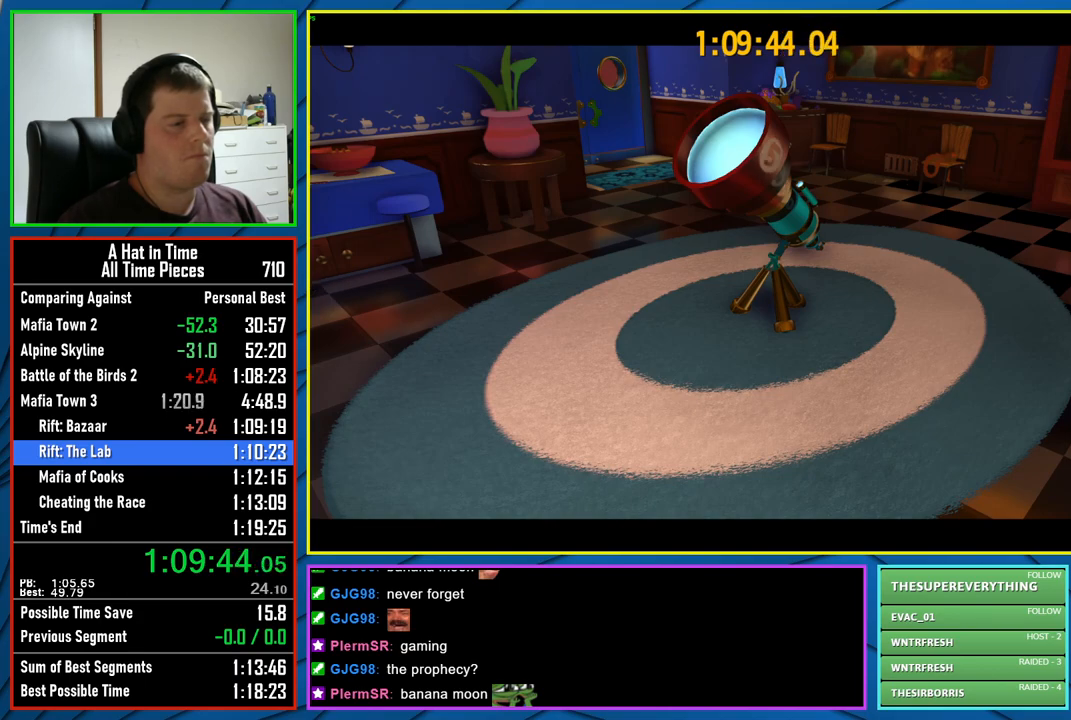
{"buttons": ["L3"], "left_stick": "center", "right_stick": "center", "events": []}
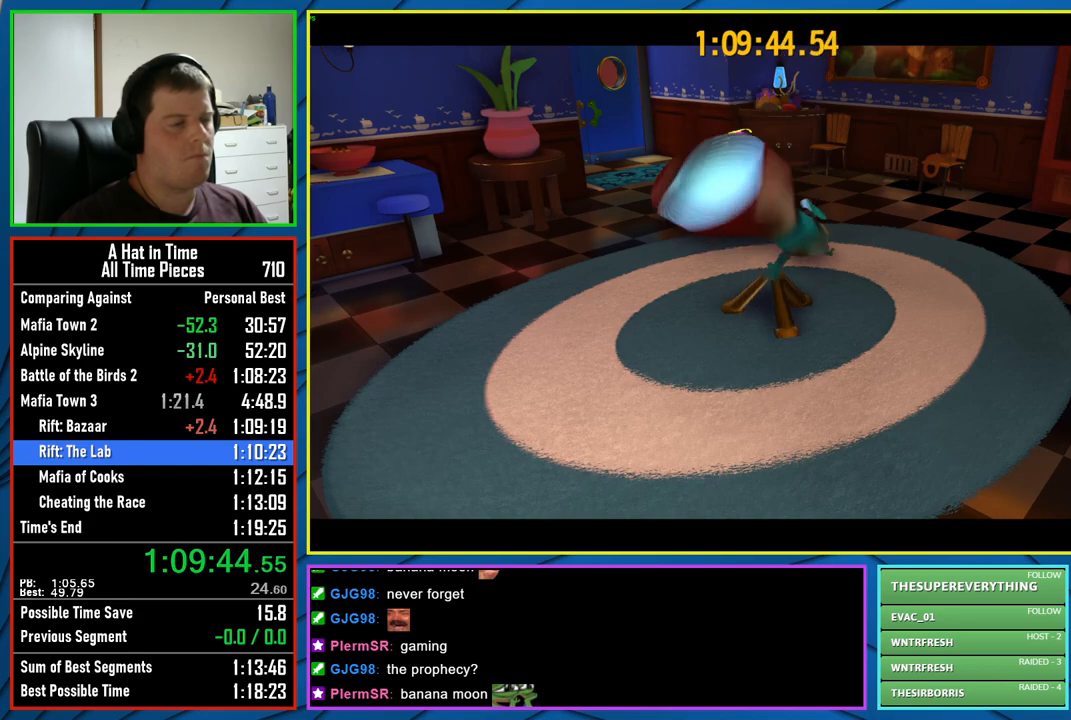
{"buttons": ["L3"], "left_stick": "center", "right_stick": "center", "events": []}
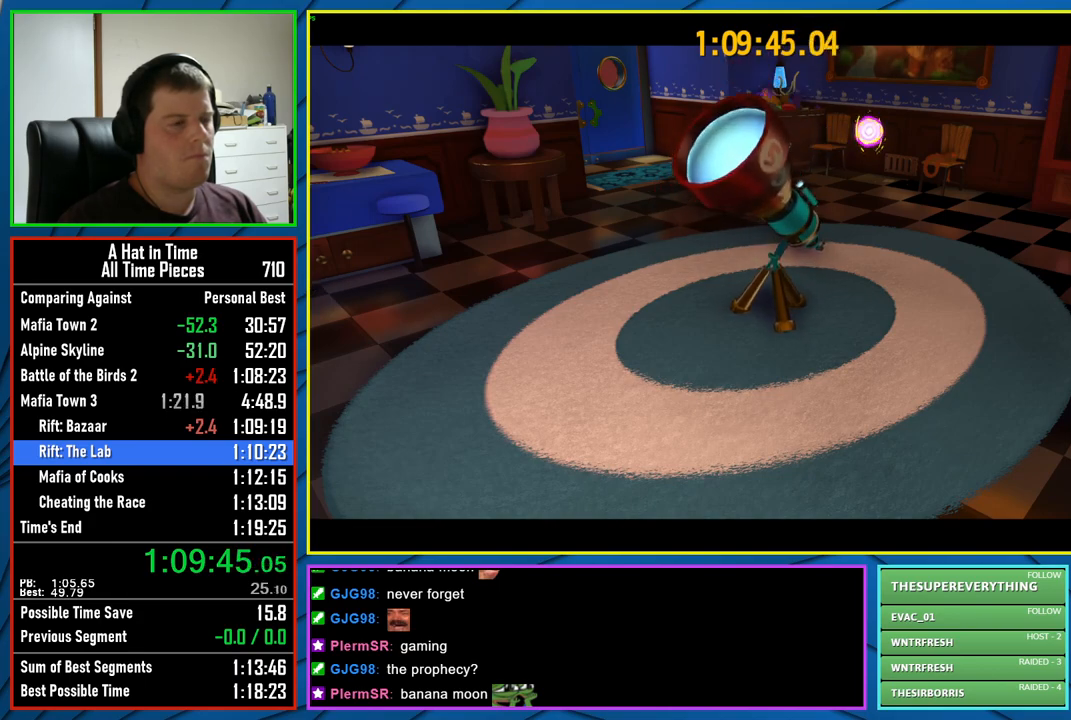
{"buttons": ["B"], "left_stick": "center", "right_stick": "center", "events": [[150, "L3", "up"], [283, "B", "down"], [383, "B", "up"], [467, "B", "down"]]}
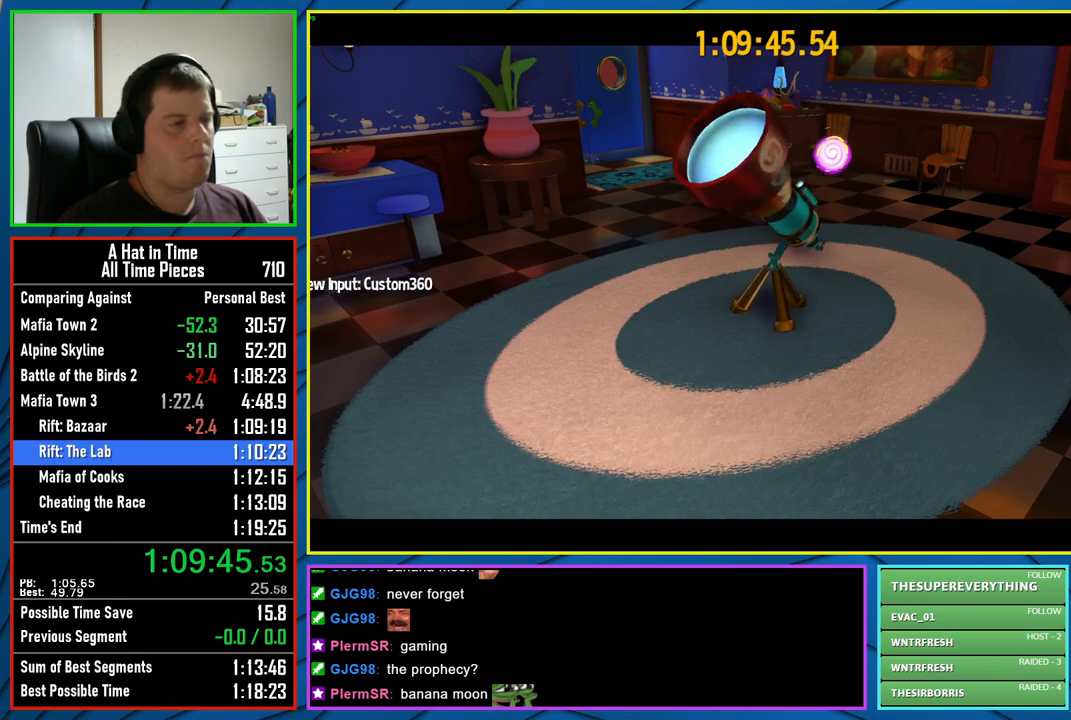
{"buttons": [], "left_stick": "center", "right_stick": "center", "events": [[50, "B", "up"], [133, "B", "down"], [200, "B", "up"]]}
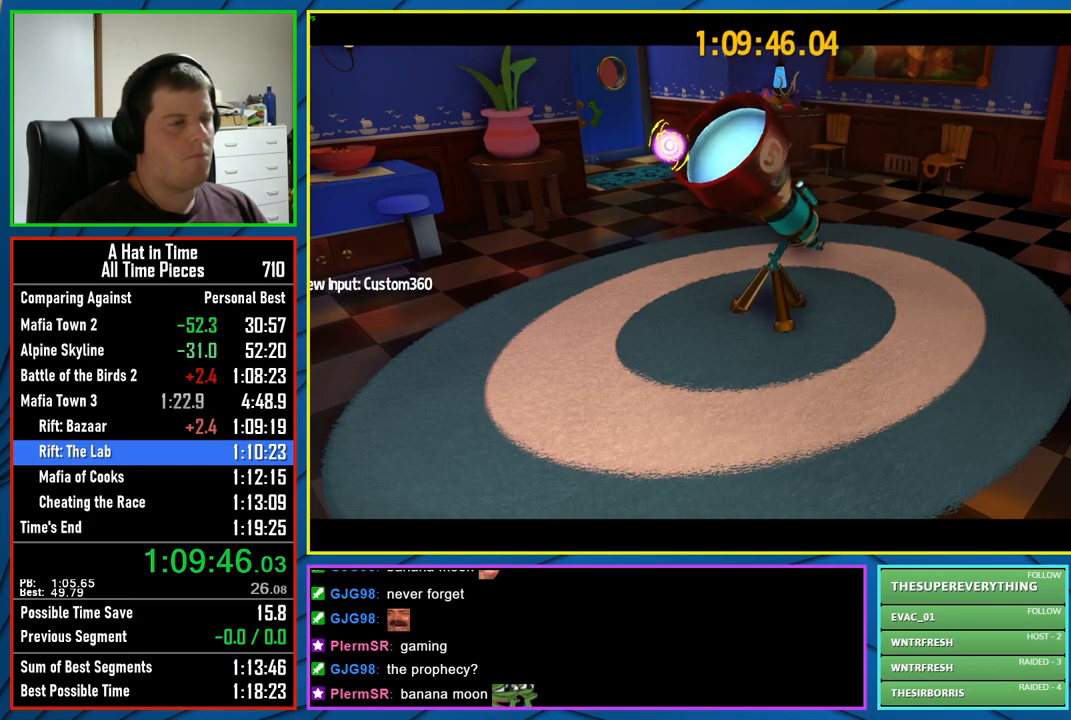
{"buttons": ["L2"], "left_stick": "center", "right_stick": "center", "events": [[283, "L2", "down"]]}
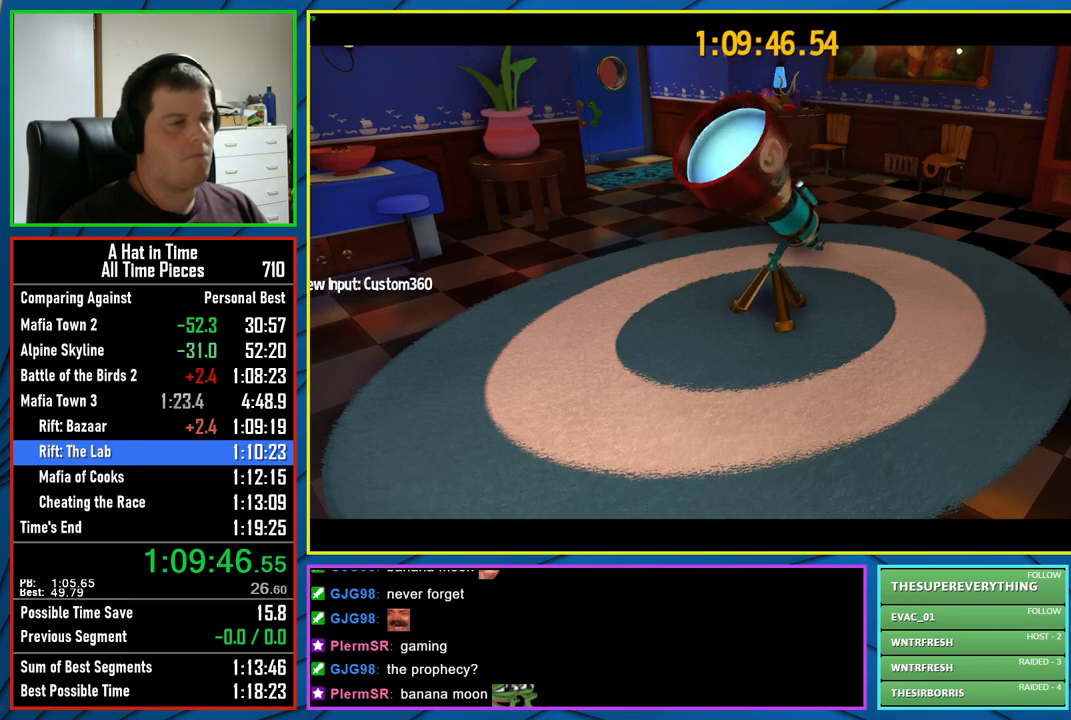
{"buttons": ["A", "L2"], "left_stick": "center", "right_stick": "center", "events": [[450, "A", "down"]]}
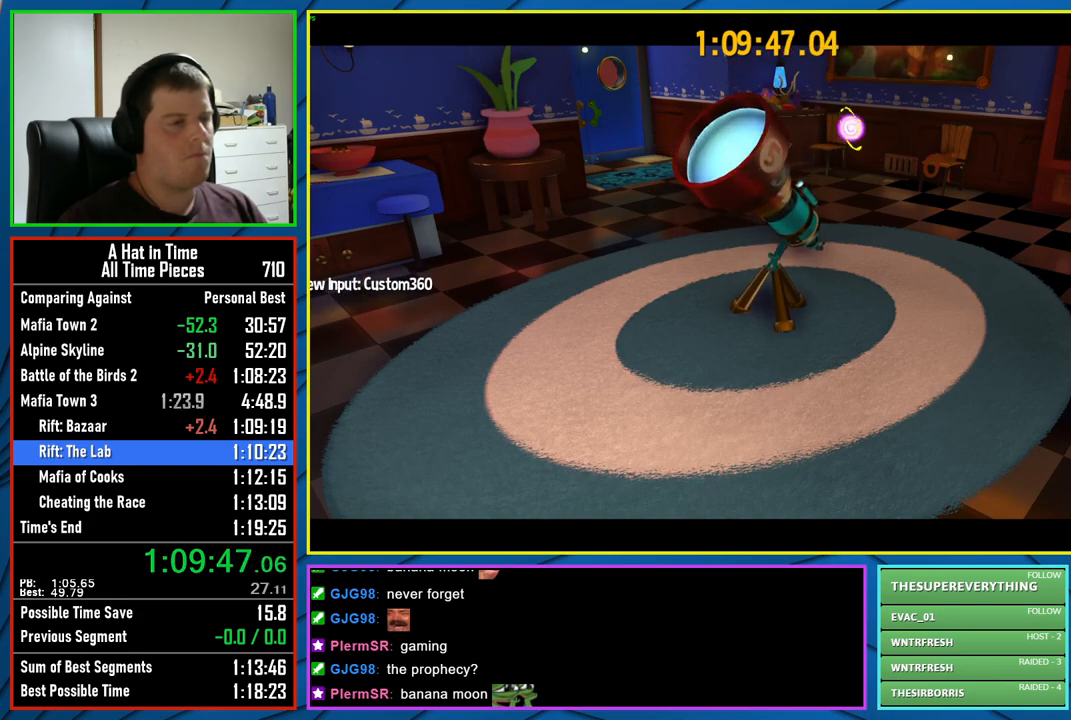
{"buttons": ["L2"], "left_stick": "center", "right_stick": "center", "events": [[100, "A", "up"]]}
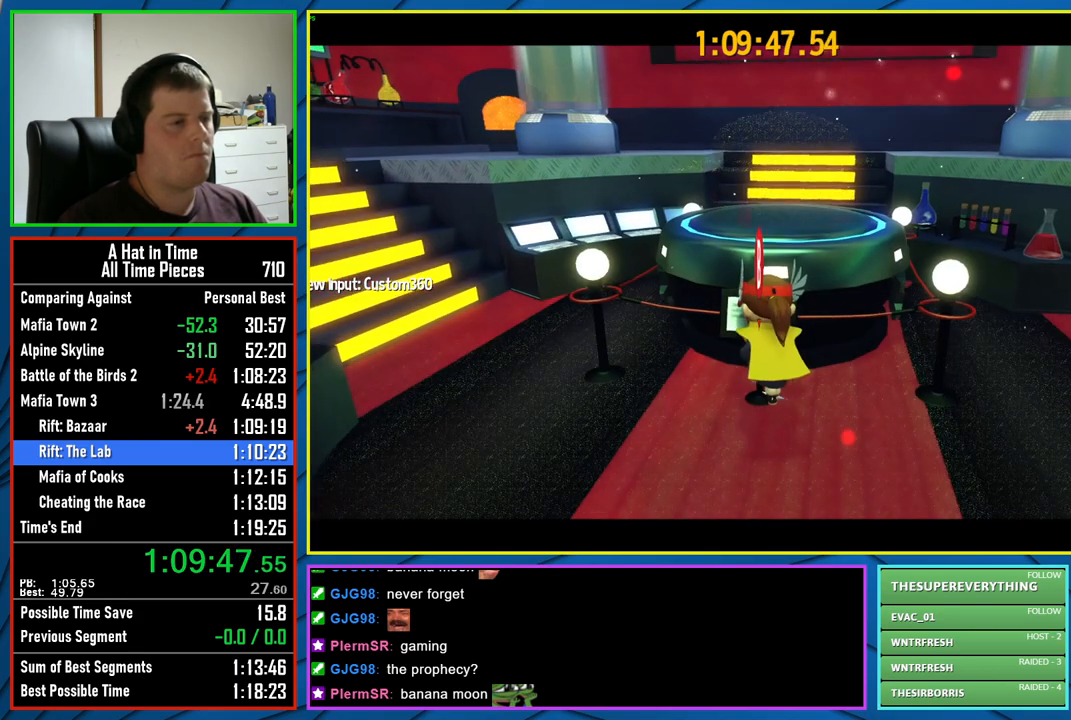
{"buttons": ["L2"], "left_stick": "up", "right_stick": "center", "events": [[217, "A", "down"], [233, "left_stick", "right"], [350, "A", "up"], [467, "left_stick", "up"]]}
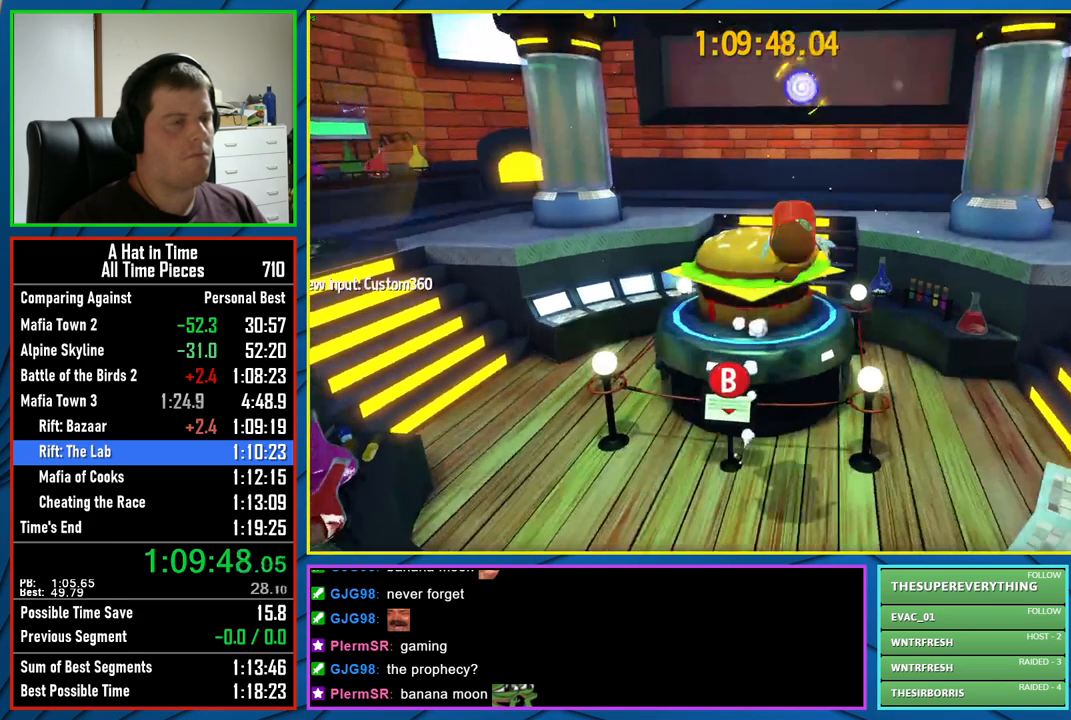
{"buttons": ["L2"], "left_stick": "up", "right_stick": "center", "events": [[17, "right_stick", "right"], [167, "right_stick", "center"]]}
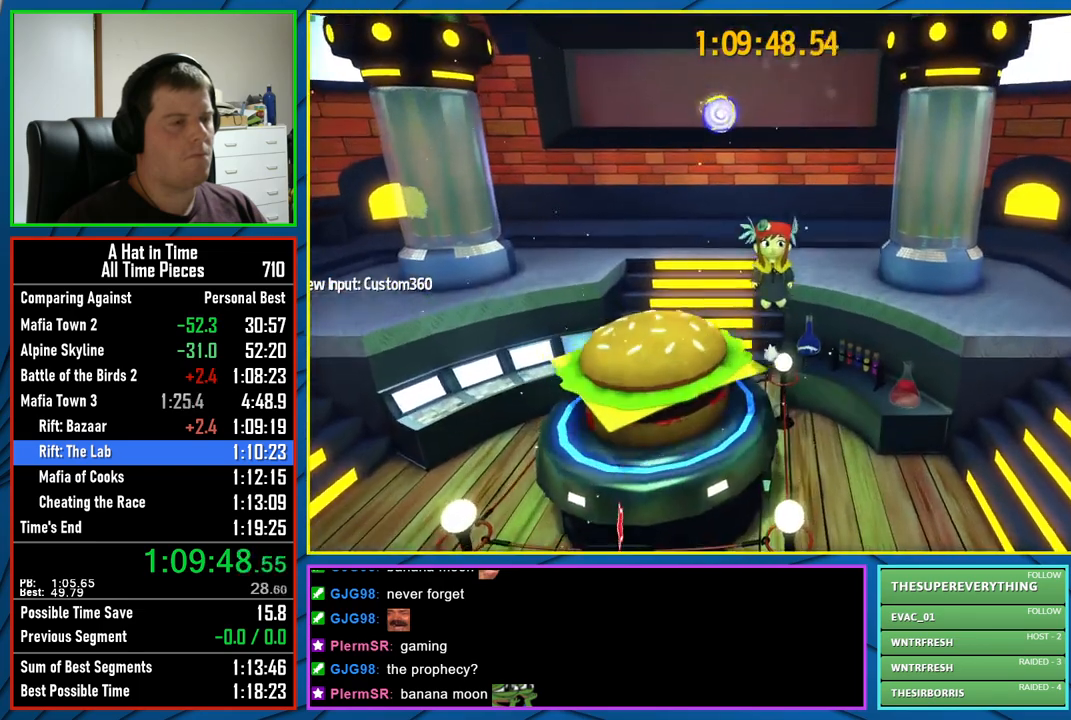
{"buttons": ["A", "L2"], "left_stick": "up", "right_stick": "center", "events": [[83, "A", "down"], [233, "A", "up"], [483, "A", "down"]]}
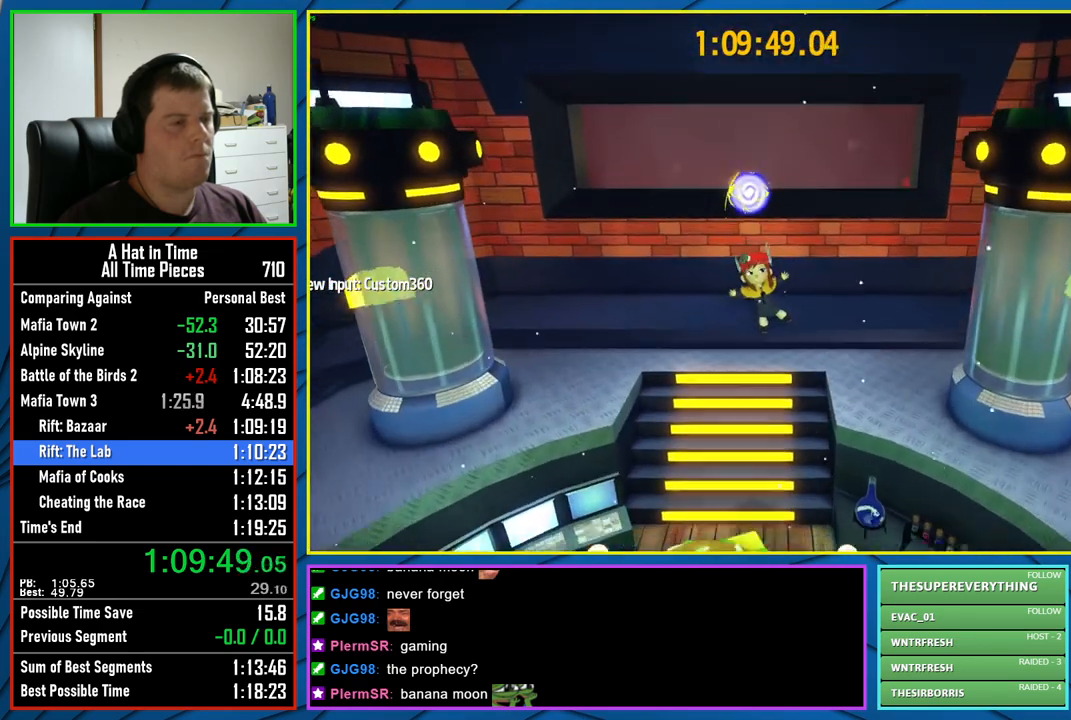
{"buttons": ["A", "L2"], "left_stick": "center", "right_stick": "center", "events": [[133, "A", "up"], [233, "left_stick", "center"], [283, "left_stick", "down"], [417, "left_stick", "center"], [500, "A", "down"]]}
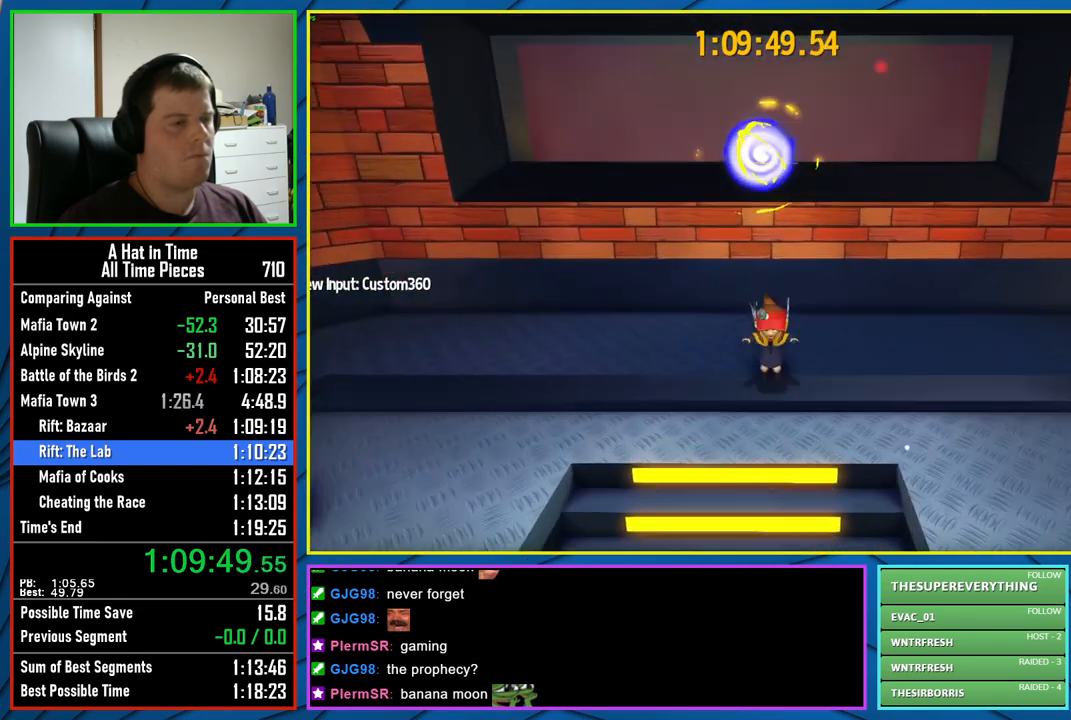
{"buttons": ["A", "L2"], "left_stick": "up", "right_stick": "center", "events": [[133, "left_stick", "up"]]}
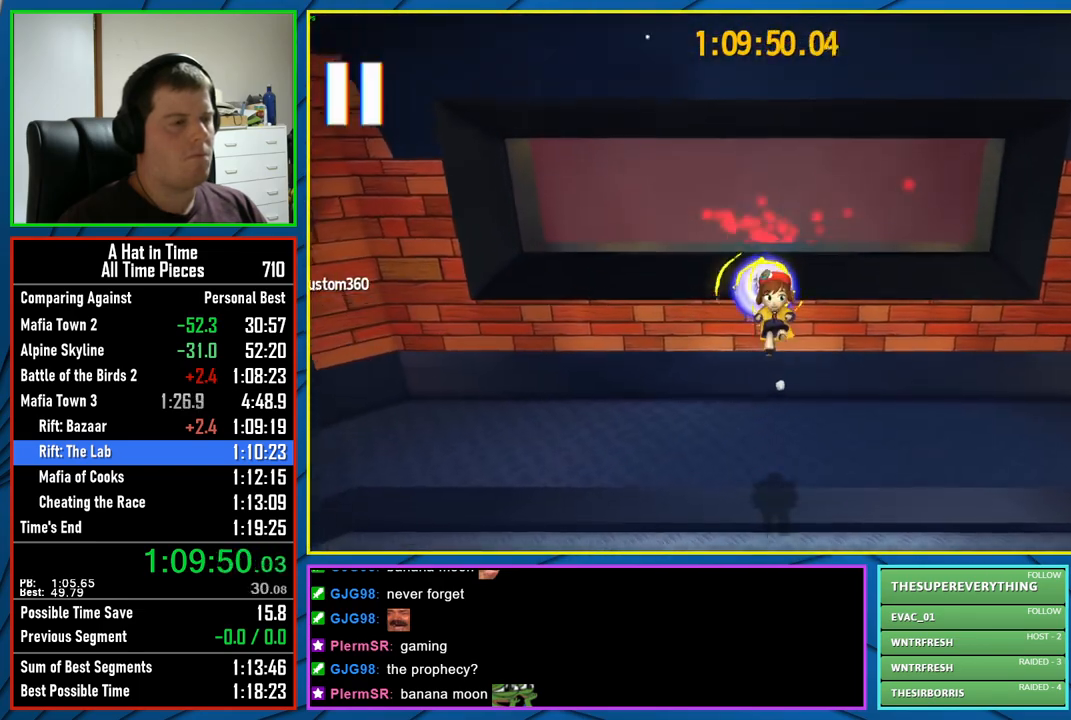
{"buttons": [], "left_stick": "center", "right_stick": "center", "events": [[33, "A", "up"], [217, "L2", "up"], [217, "left_stick", "center"]]}
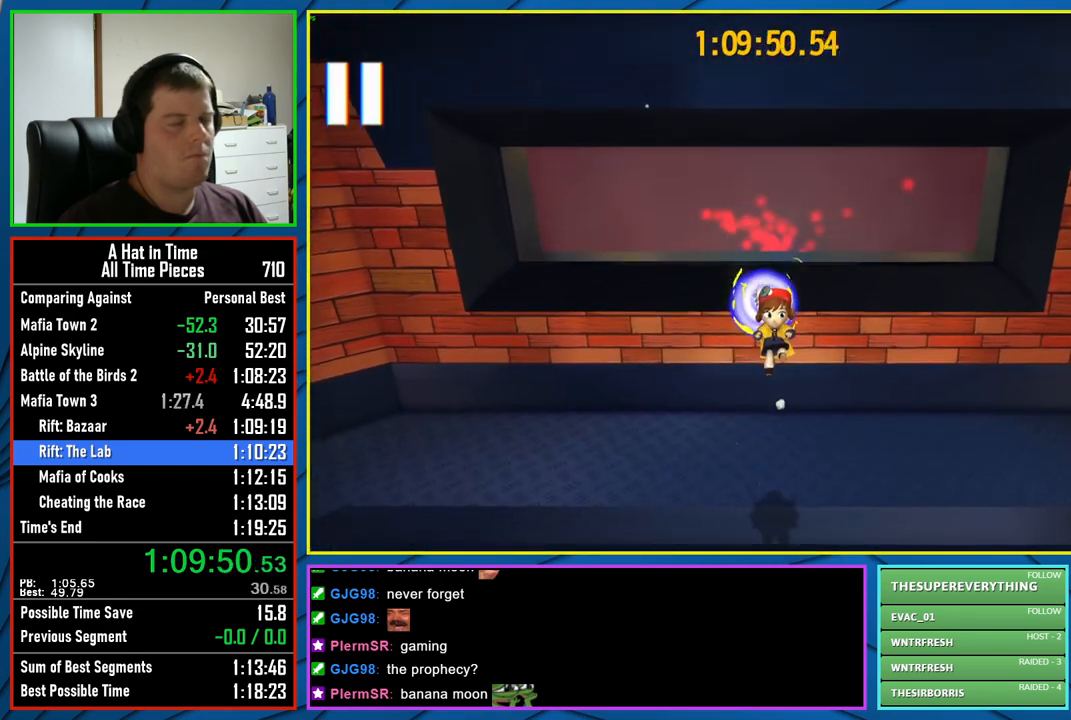
{"buttons": ["R1"], "left_stick": "center", "right_stick": "center", "events": [[350, "R1", "down"], [400, "R1", "up"], [417, "L1", "down"], [467, "L1", "up"], [500, "R1", "down"]]}
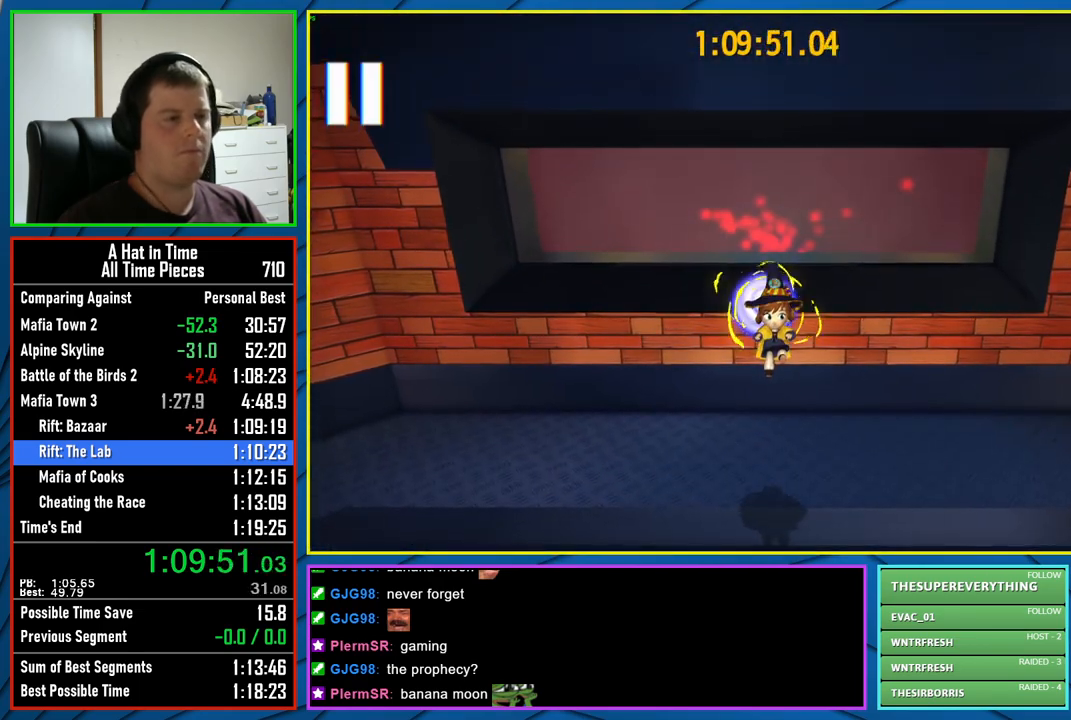
{"buttons": [], "left_stick": "center", "right_stick": "center", "events": [[67, "R1", "up"], [83, "L1", "down"], [150, "L1", "up"]]}
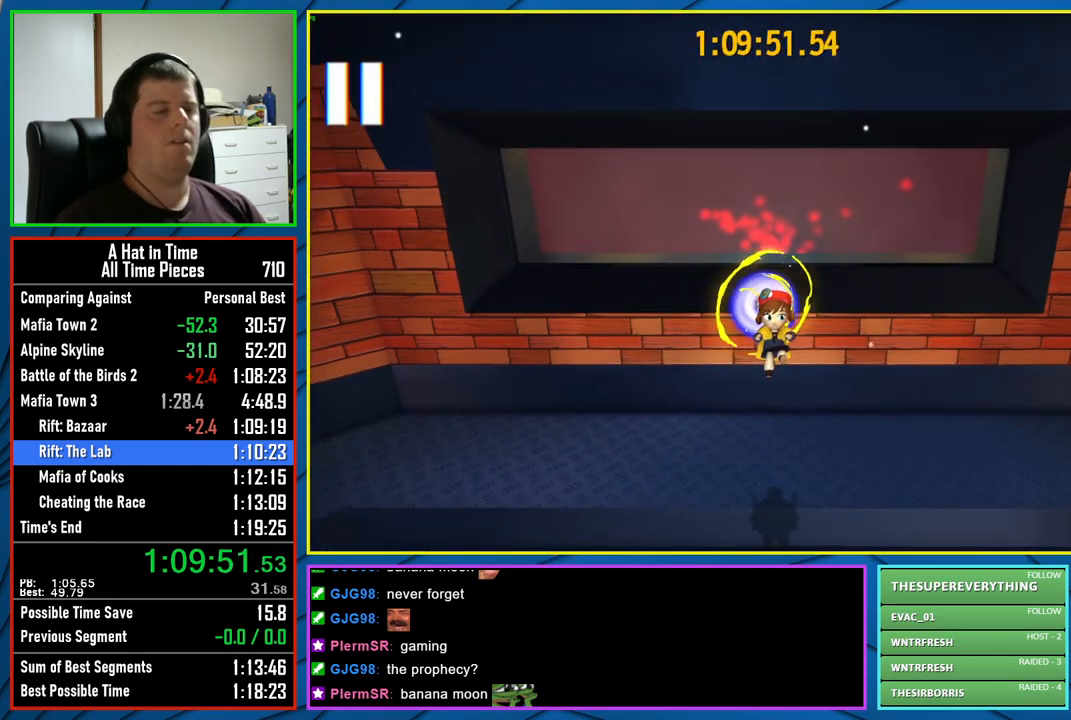
{"buttons": [], "left_stick": "center", "right_stick": "center", "events": []}